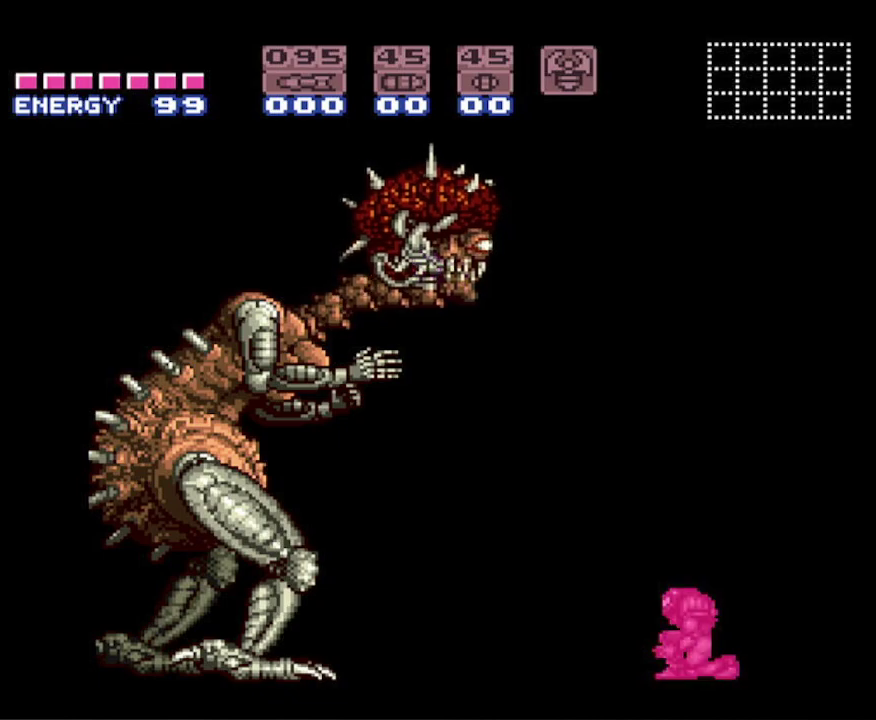
Gameplay with a controller (Nintendo layout); each line is a JSON object with the inputs held at the frame after it. "events" lists button and stick changes between this image and that frame as [ms after this image, input, new state], when the widget could be followed in between. Not read: L3 R3.
{"buttons": ["DPAD_RIGHT"], "events": [[17, "DPAD_RIGHT", "down"]]}
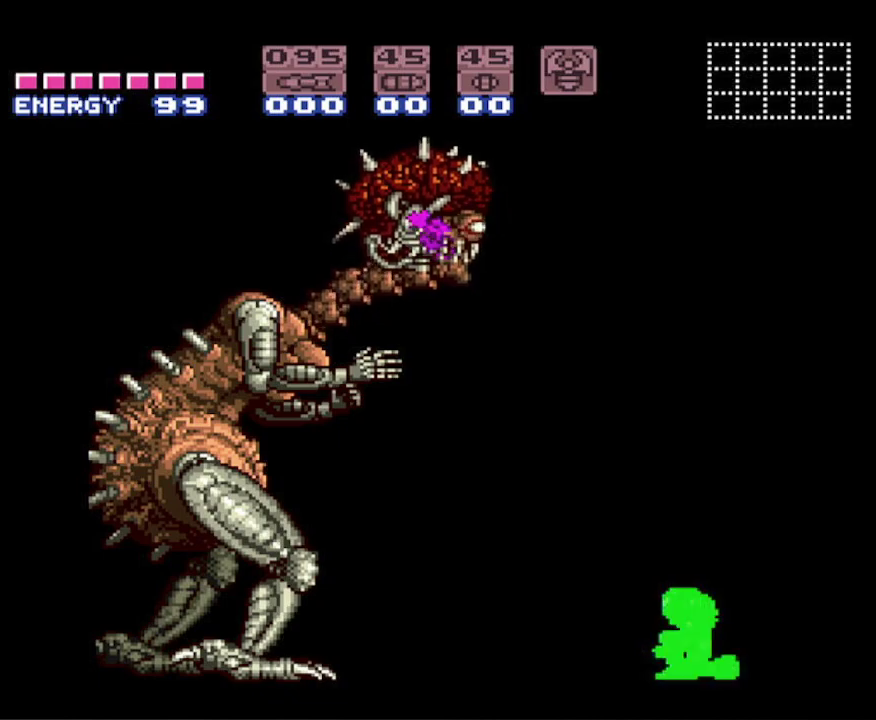
{"buttons": ["DPAD_RIGHT"], "events": []}
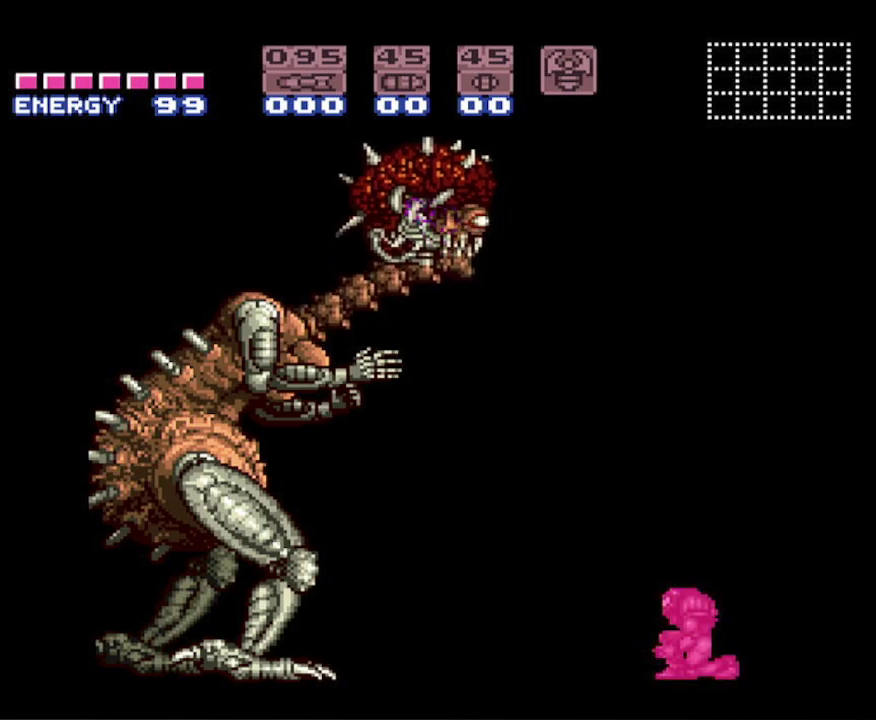
{"buttons": ["DPAD_RIGHT"], "events": []}
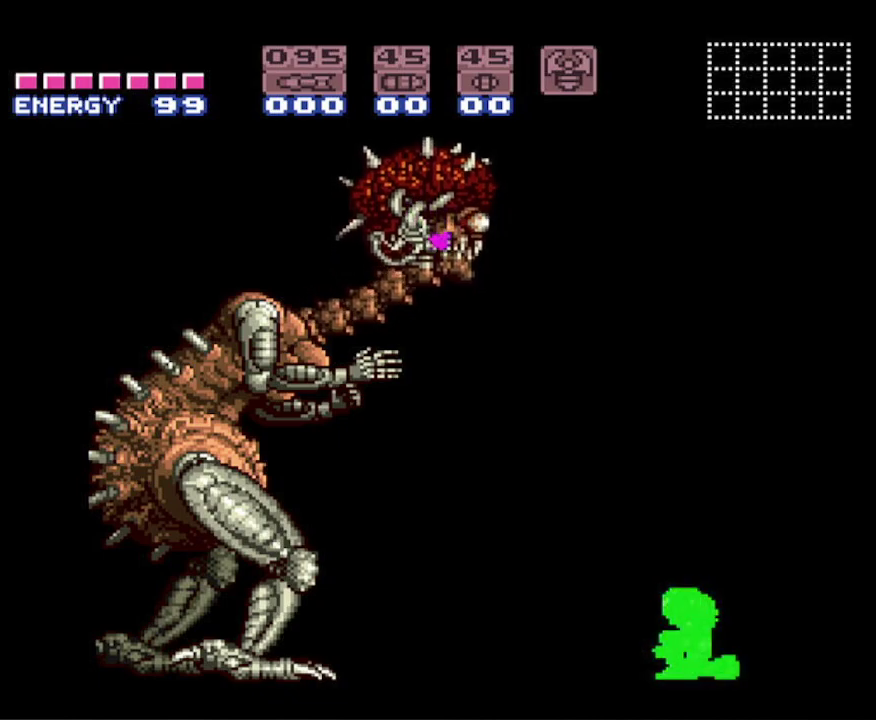
{"buttons": ["DPAD_RIGHT"], "events": []}
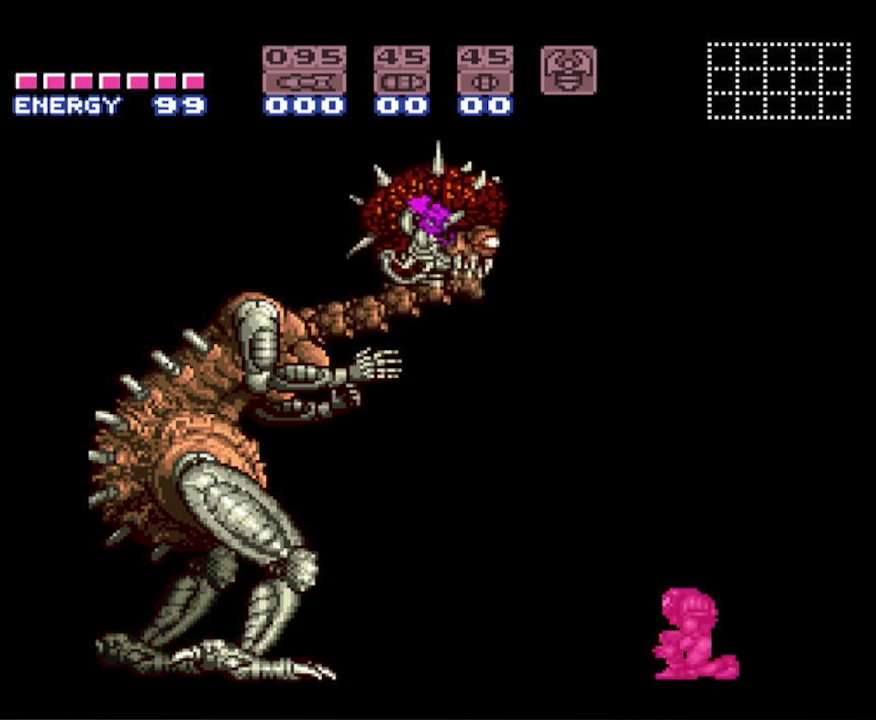
{"buttons": ["DPAD_RIGHT"], "events": []}
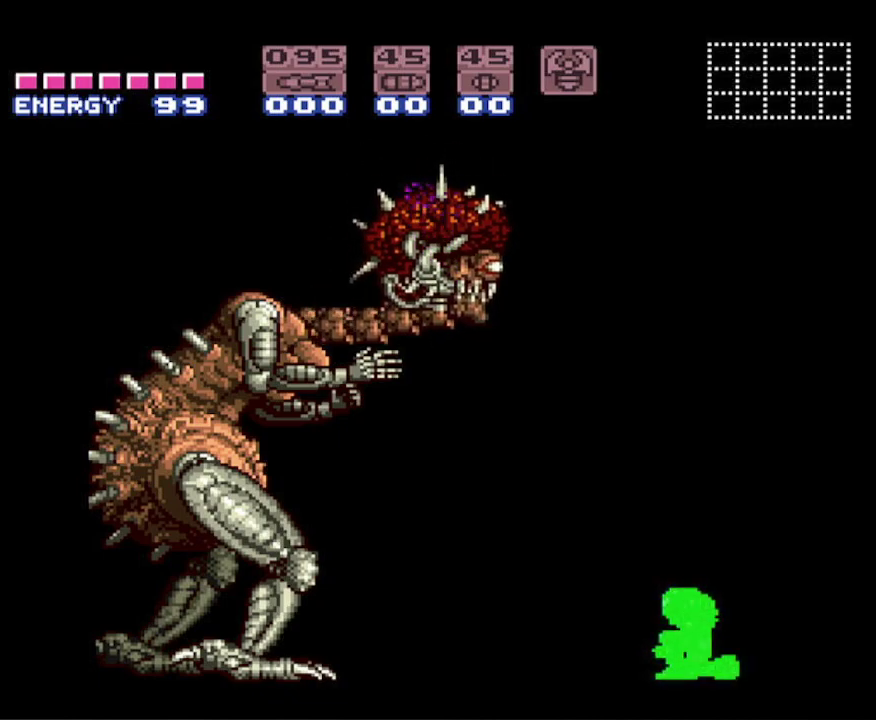
{"buttons": ["DPAD_RIGHT"], "events": []}
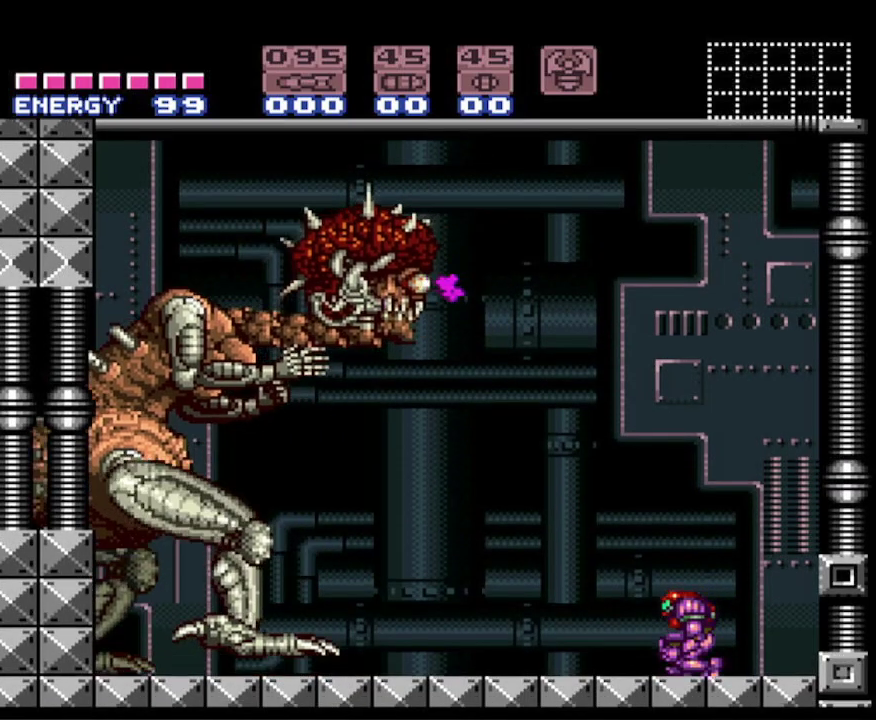
{"buttons": ["DPAD_RIGHT"], "events": []}
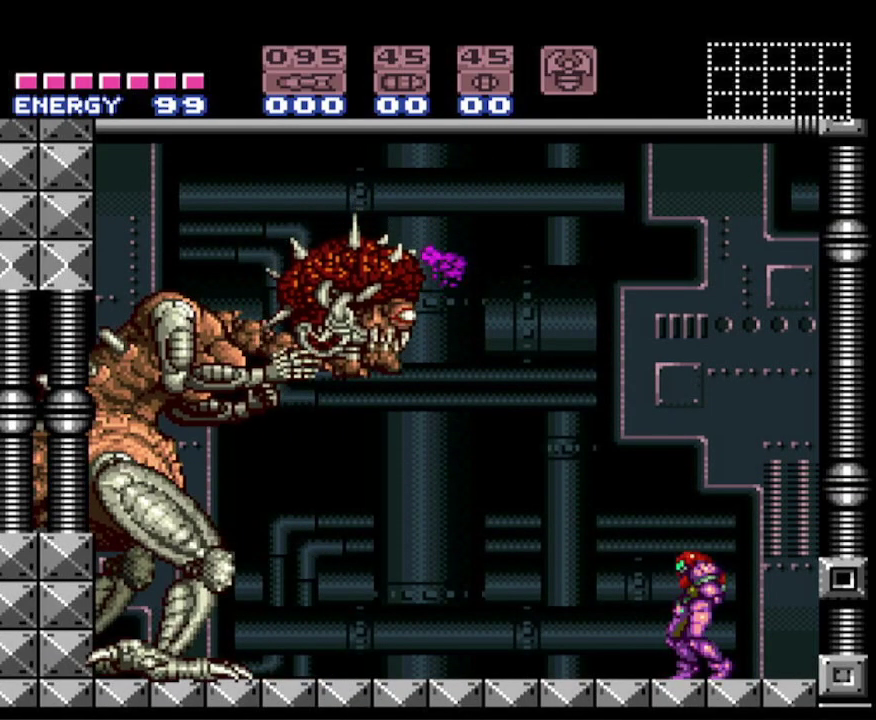
{"buttons": ["DPAD_UP"], "events": [[483, "DPAD_RIGHT", "up"], [483, "DPAD_UP", "down"]]}
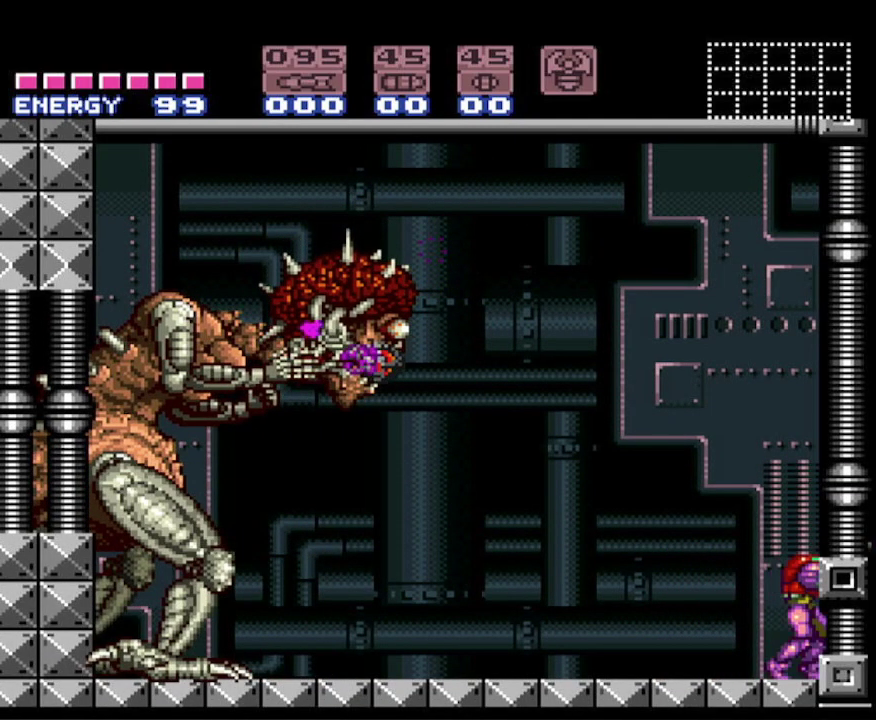
{"buttons": ["X", "R1"], "events": [[17, "DPAD_LEFT", "down"], [17, "DPAD_UP", "up"], [100, "R1", "down"], [133, "DPAD_LEFT", "up"], [150, "X", "down"], [367, "DPAD_DOWN", "down"], [433, "DPAD_DOWN", "up"]]}
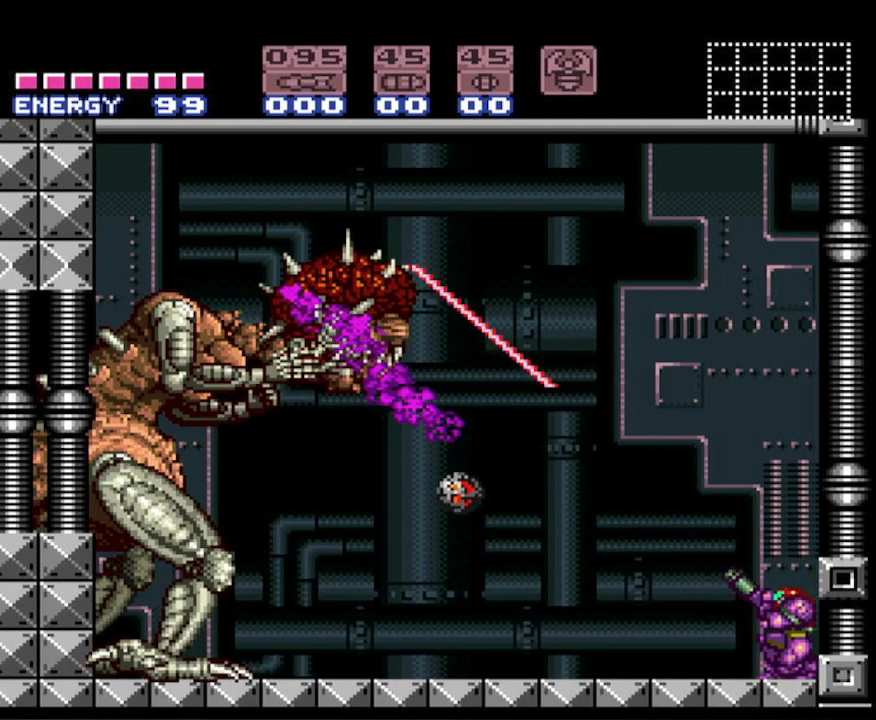
{"buttons": ["X", "R1"], "events": []}
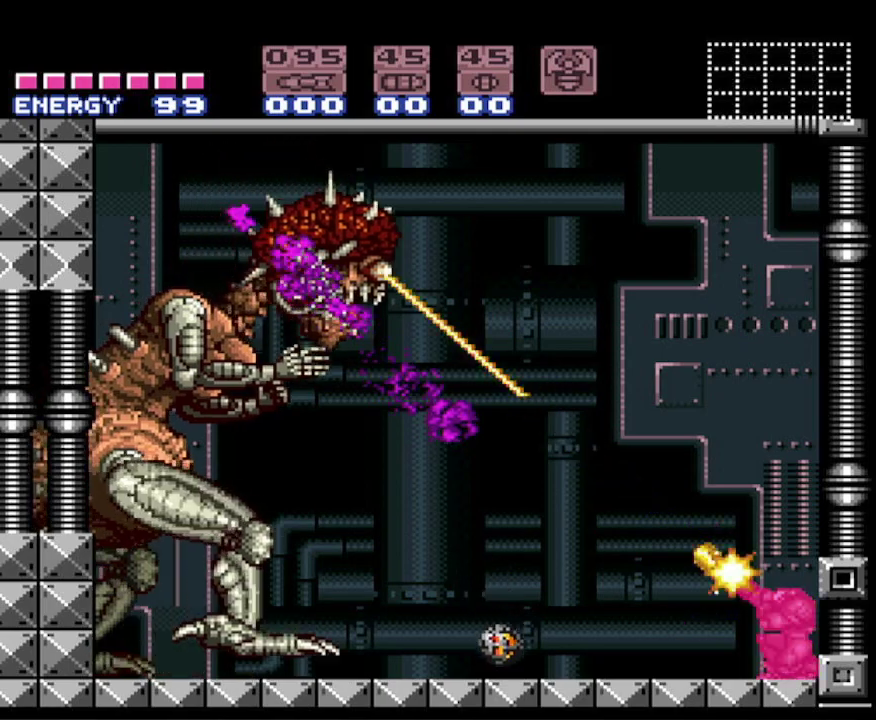
{"buttons": ["X", "R1"], "events": []}
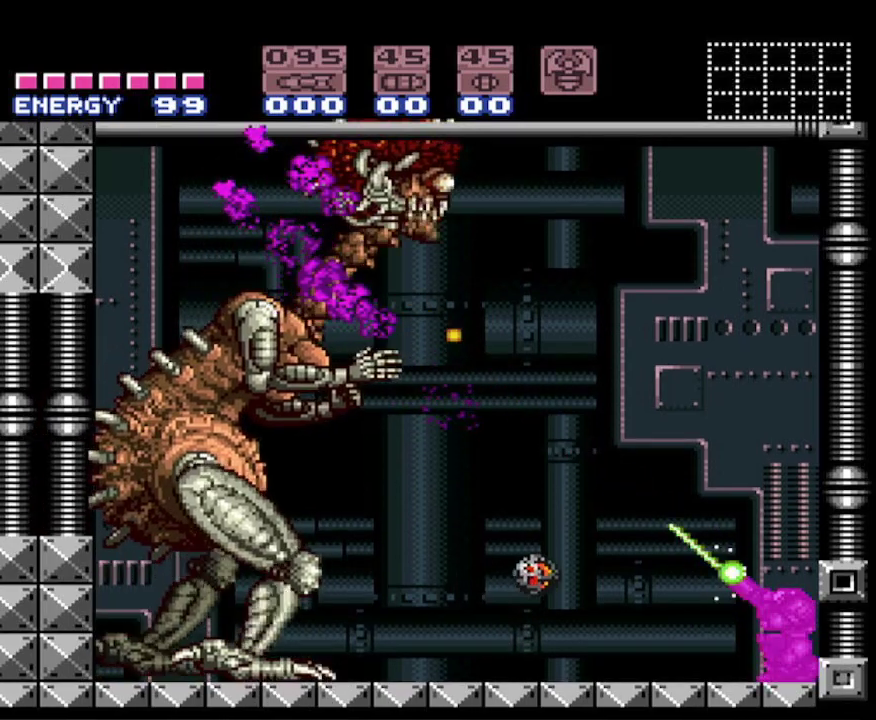
{"buttons": ["X", "R1"], "events": [[400, "DPAD_UP", "down"], [483, "DPAD_UP", "up"]]}
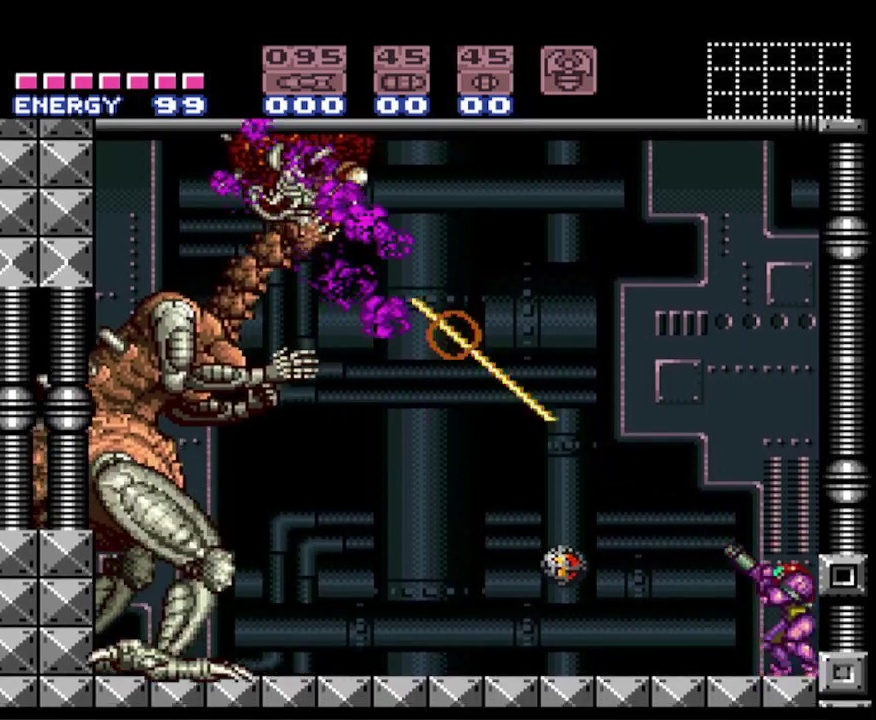
{"buttons": ["X", "R1"], "events": []}
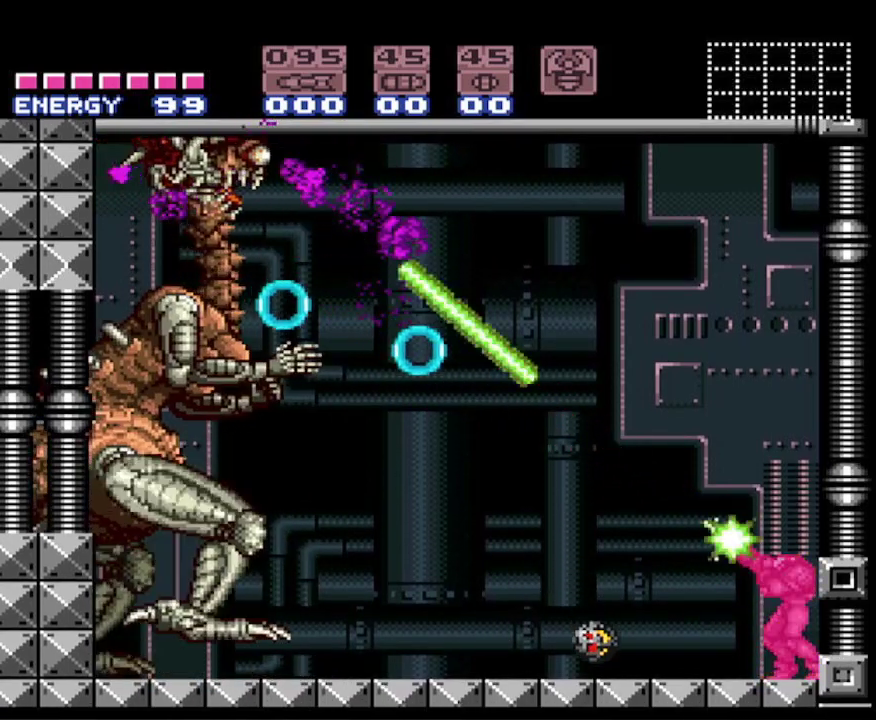
{"buttons": ["X", "R1"], "events": []}
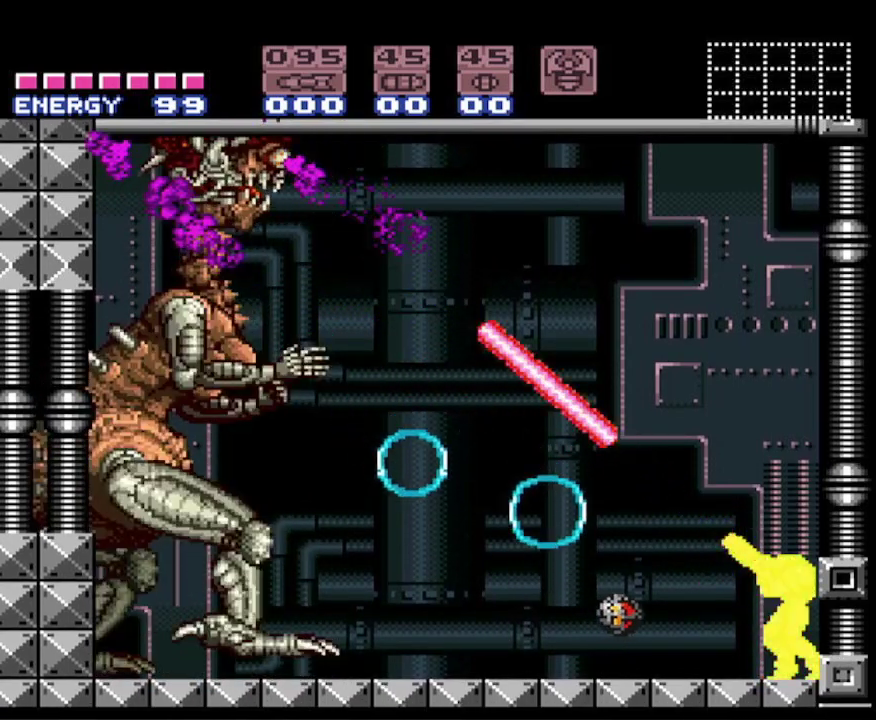
{"buttons": ["X", "R1"], "events": []}
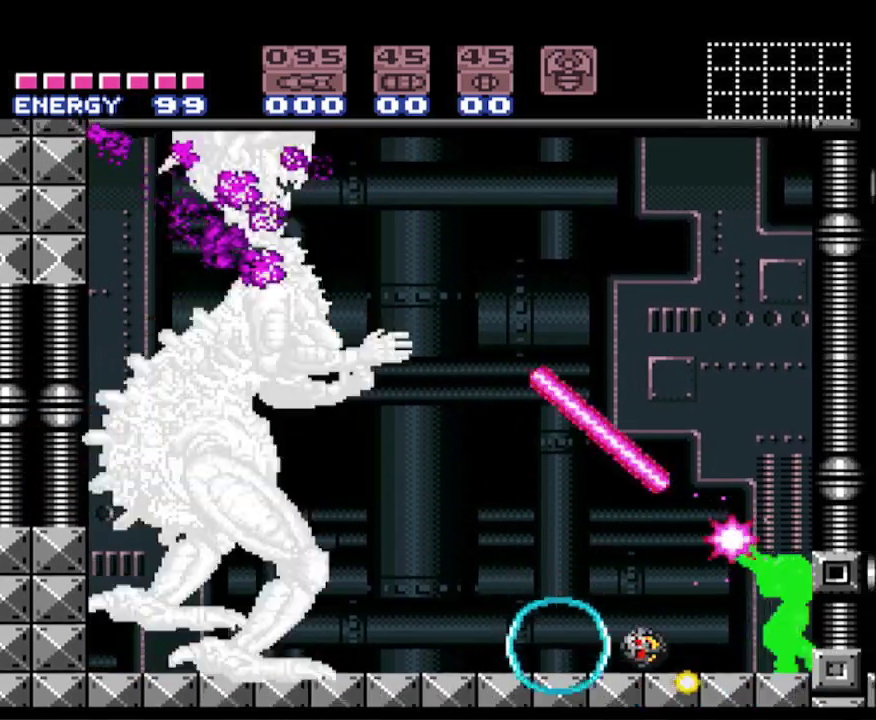
{"buttons": ["A", "X"], "events": [[233, "A", "down"], [233, "R1", "up"]]}
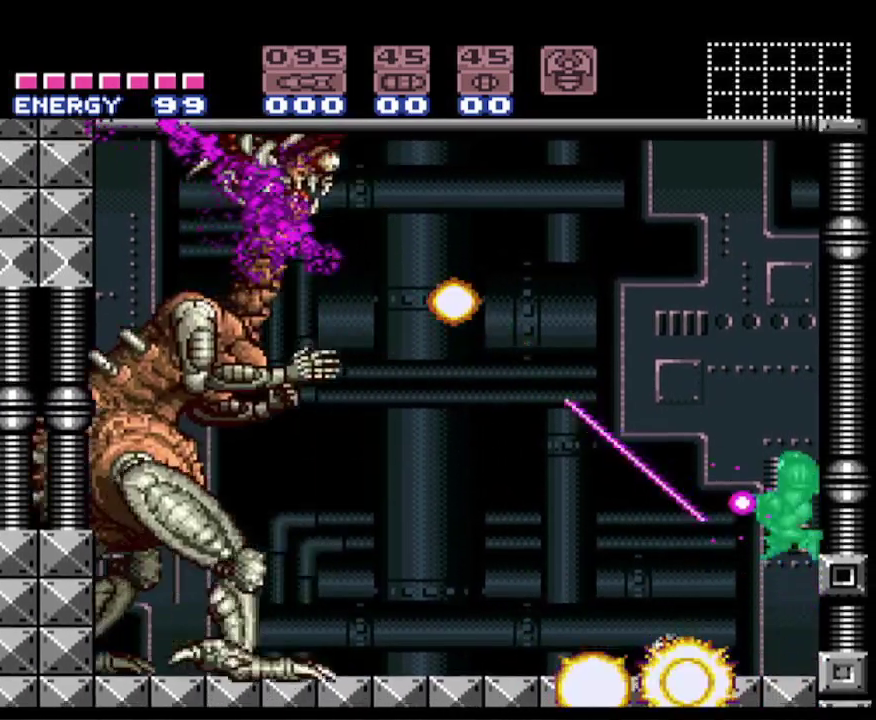
{"buttons": ["A", "X"], "events": []}
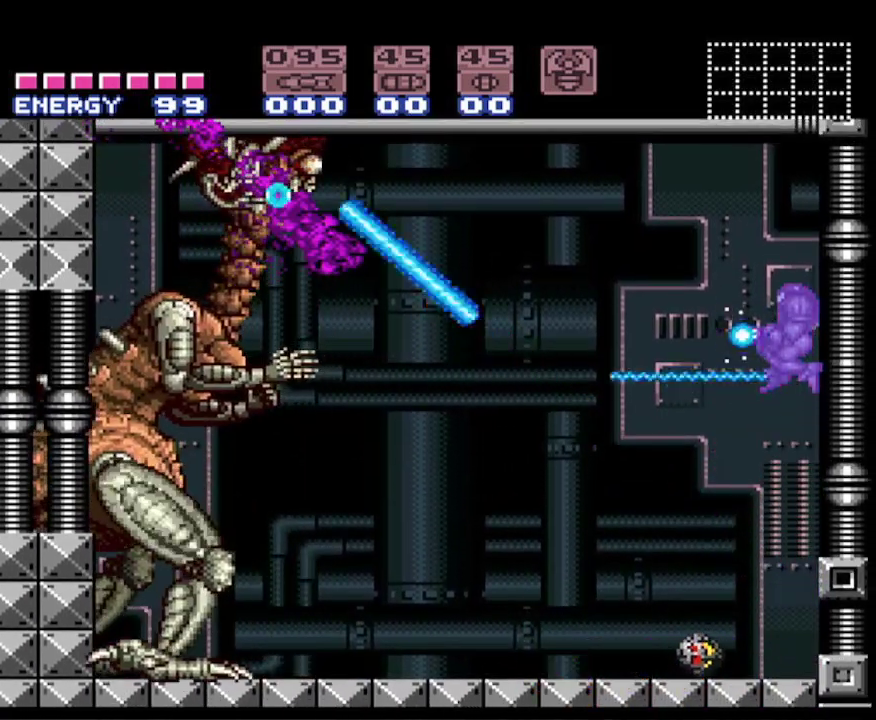
{"buttons": ["A", "X"], "events": []}
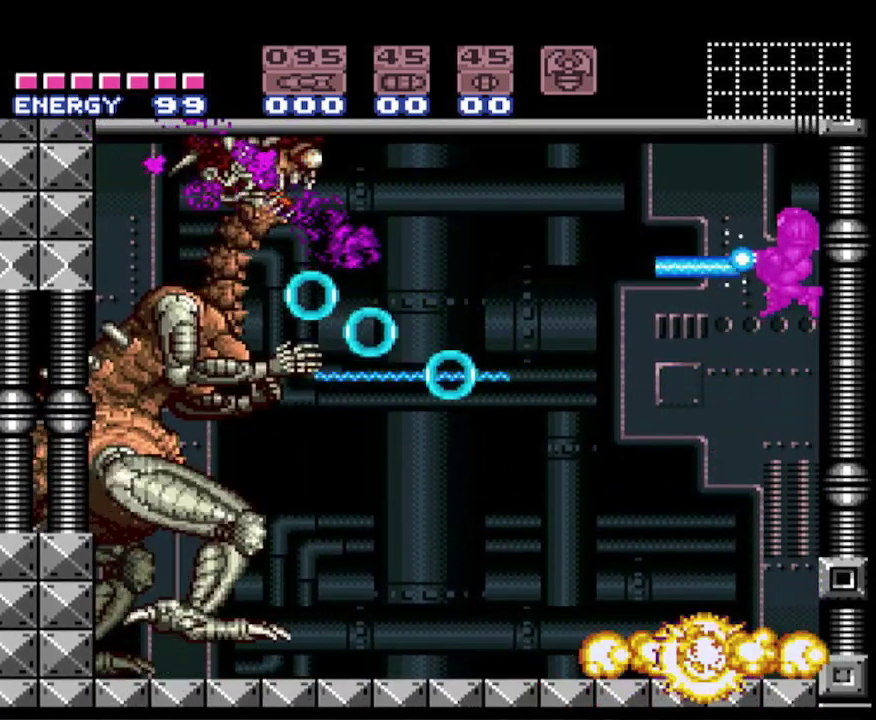
{"buttons": ["A", "X"], "events": []}
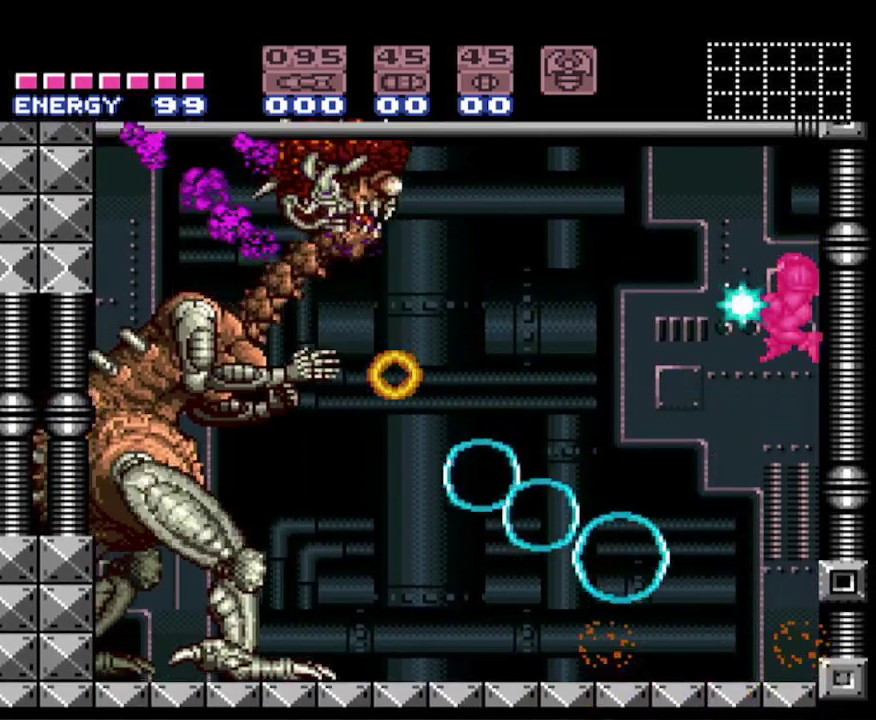
{"buttons": ["X", "R1"], "events": [[483, "A", "up"], [483, "R1", "down"]]}
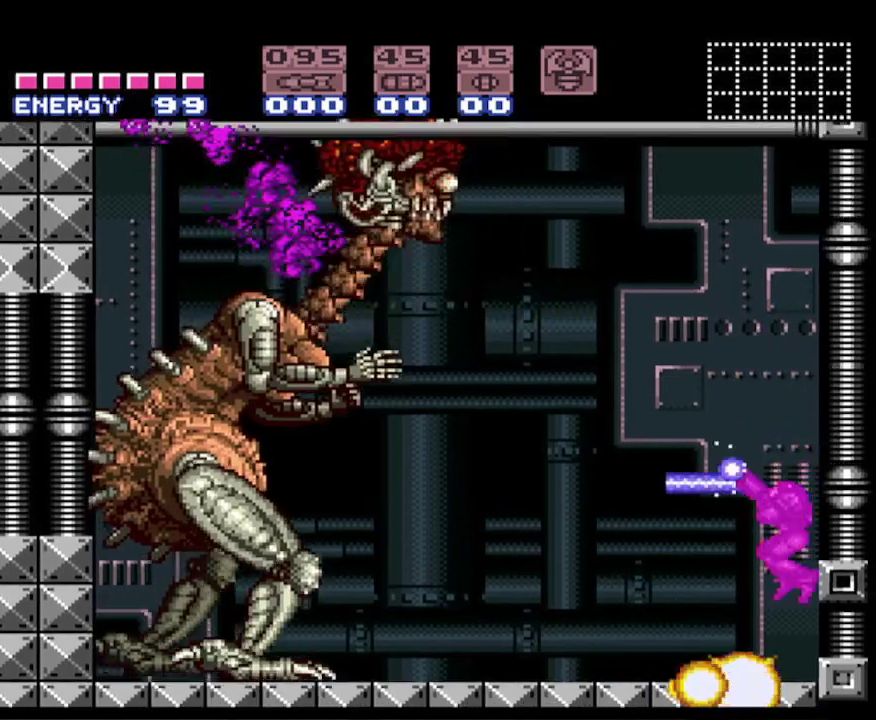
{"buttons": ["X", "R1"], "events": [[17, "DPAD_DOWN", "down"], [167, "DPAD_DOWN", "up"]]}
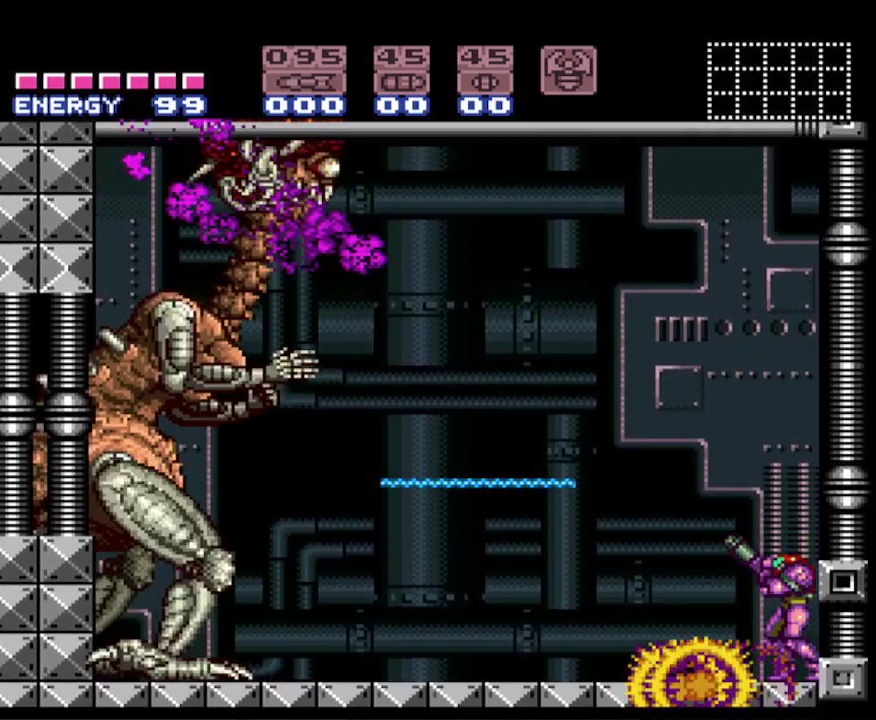
{"buttons": ["X", "R1"], "events": [[267, "DPAD_DOWN", "down"], [367, "DPAD_DOWN", "up"]]}
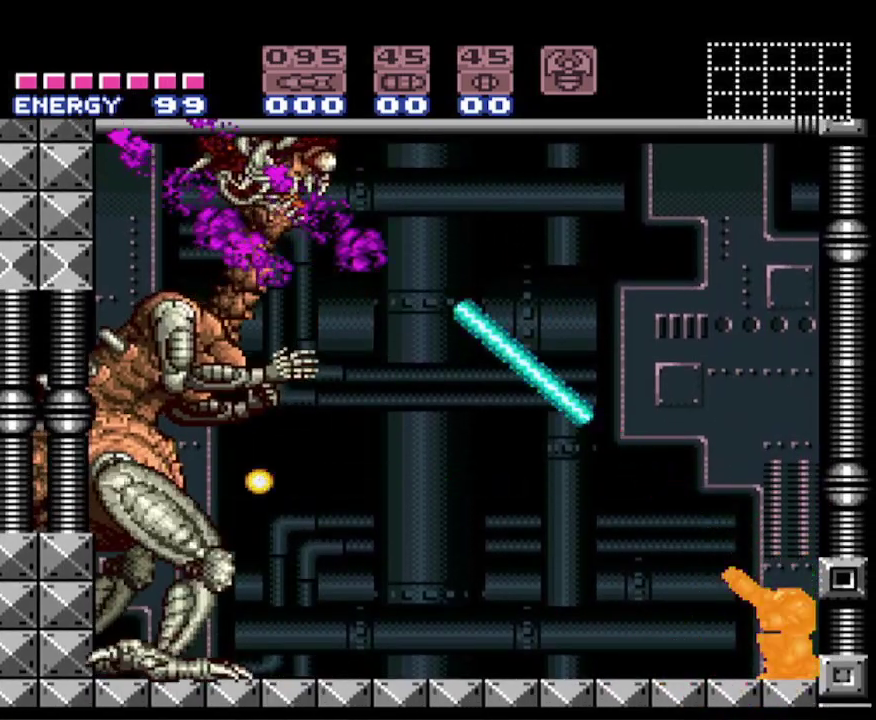
{"buttons": ["X", "R1"], "events": []}
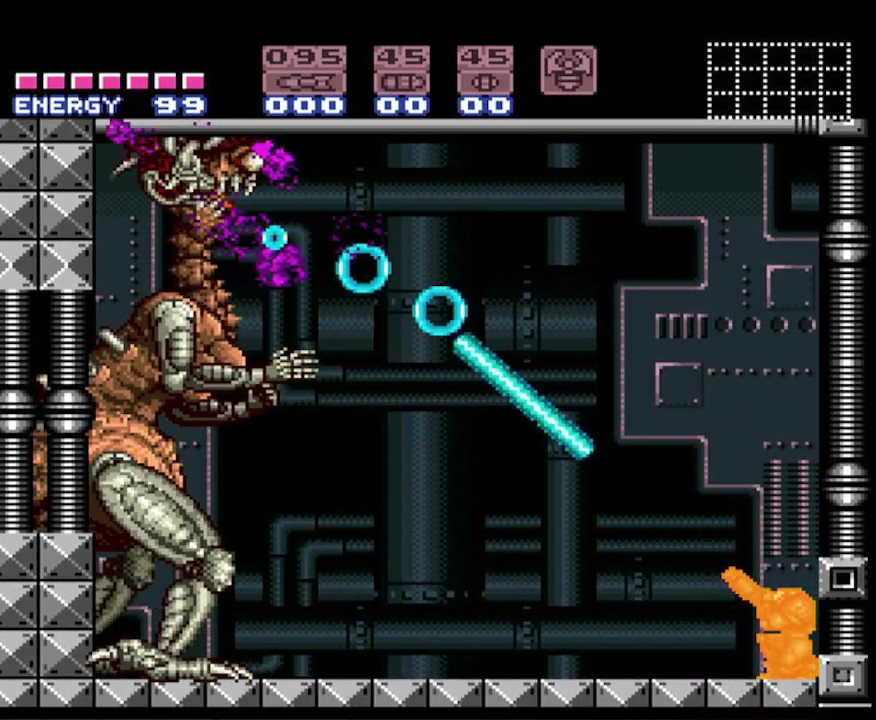
{"buttons": ["X", "R1"], "events": []}
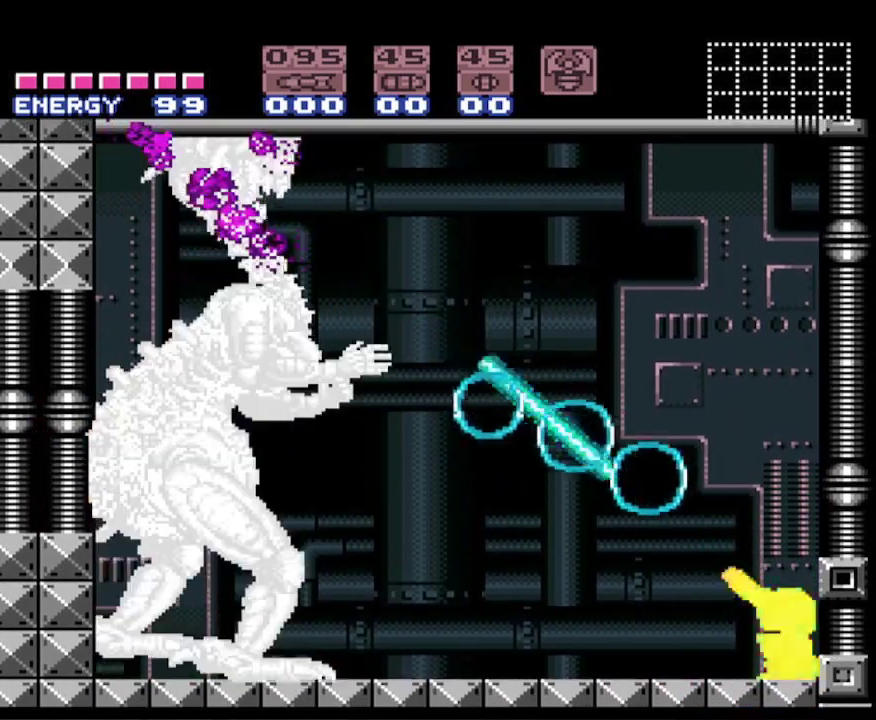
{"buttons": ["X", "R1"], "events": []}
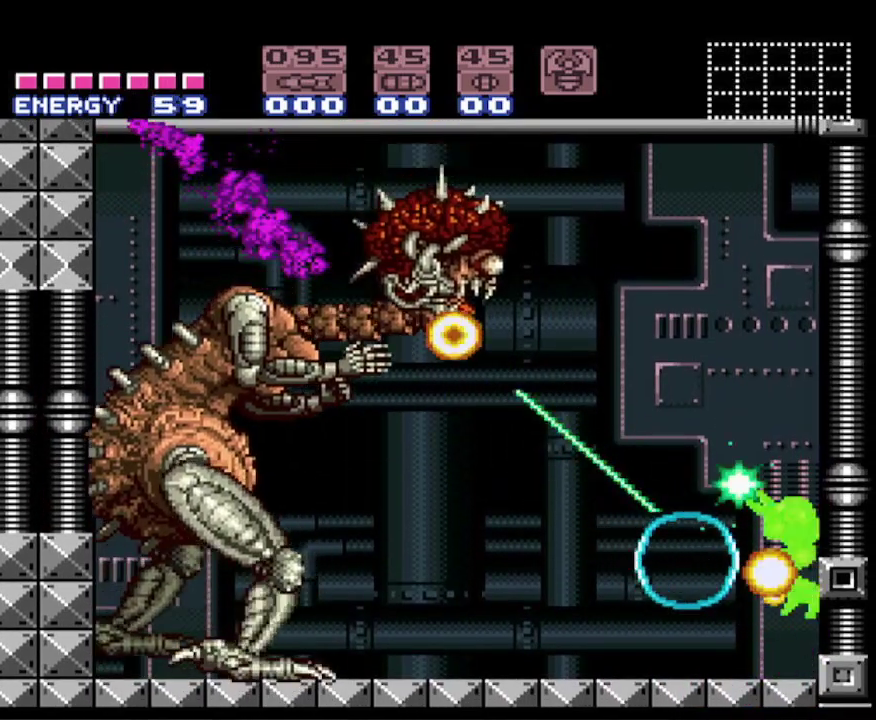
{"buttons": ["R1", "DPAD_DOWN"], "events": [[67, "X", "up"], [367, "DPAD_DOWN", "down"]]}
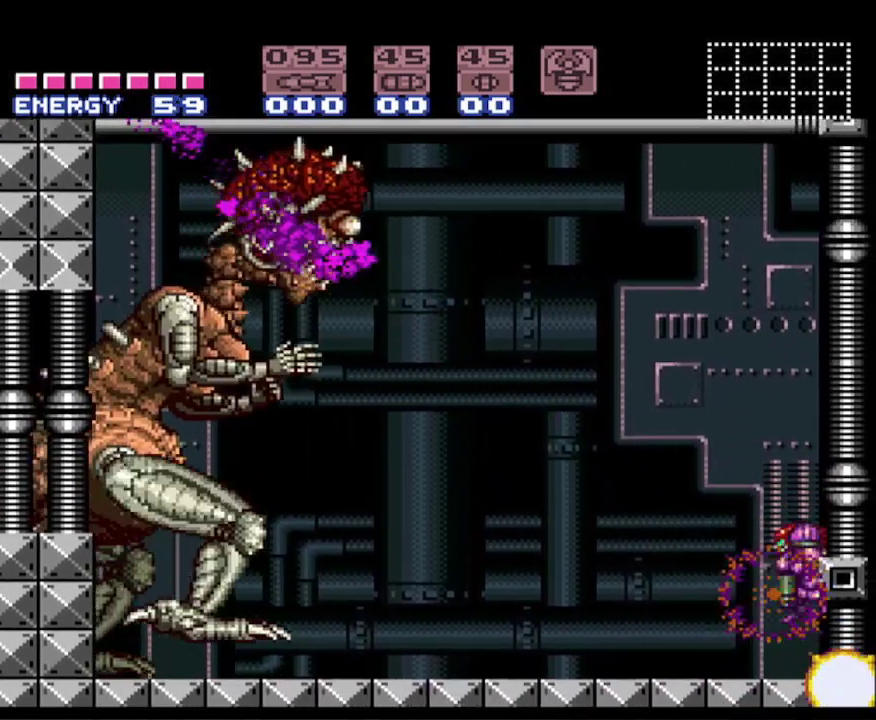
{"buttons": ["X", "R1", "DPAD_DOWN"], "events": [[17, "DPAD_DOWN", "up"], [217, "X", "down"], [500, "DPAD_DOWN", "down"]]}
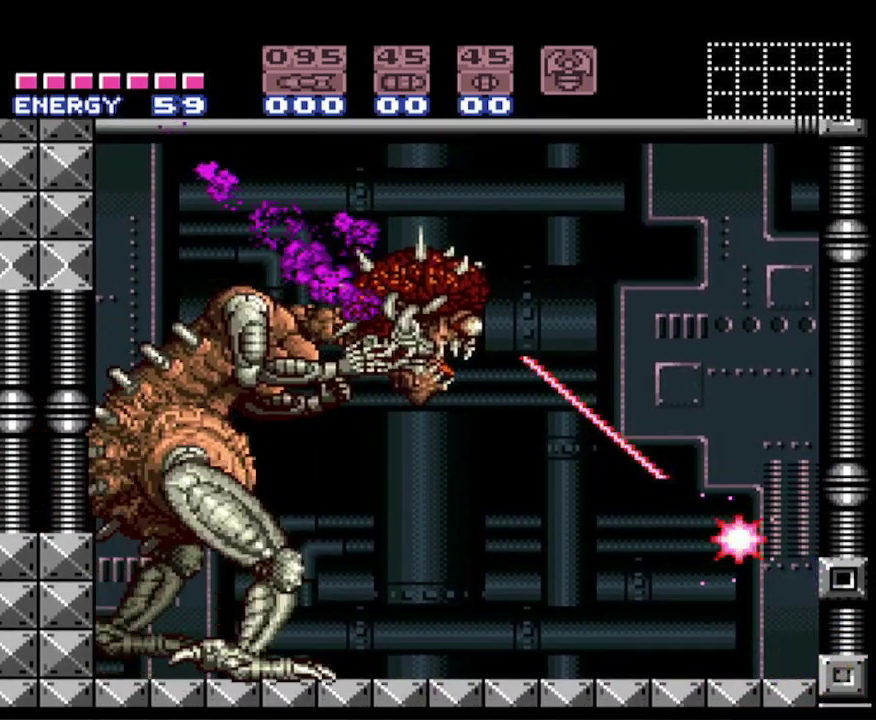
{"buttons": ["X", "R1"], "events": [[67, "DPAD_DOWN", "up"]]}
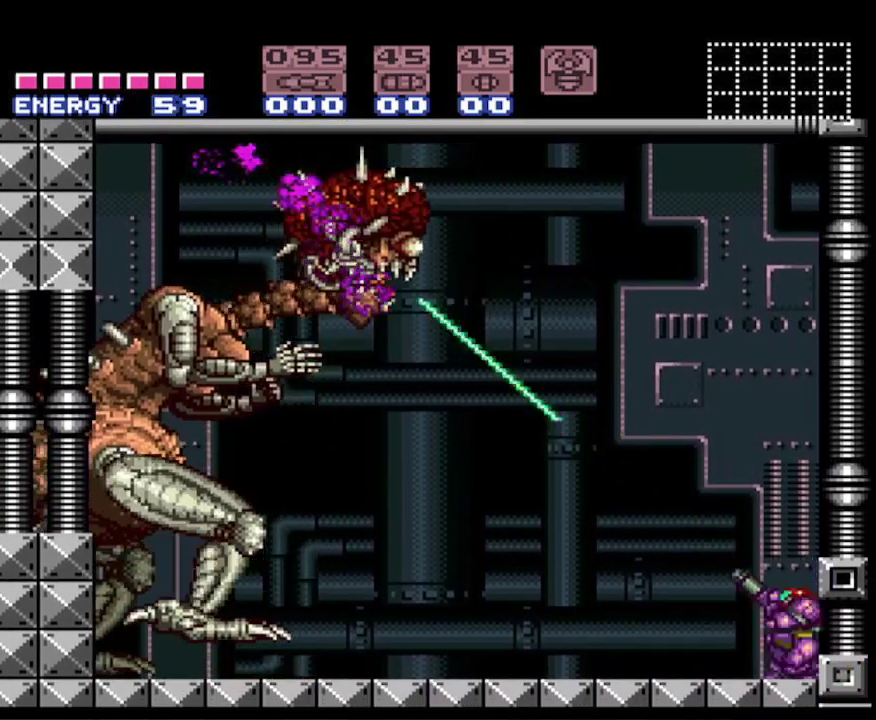
{"buttons": ["X", "R1"], "events": []}